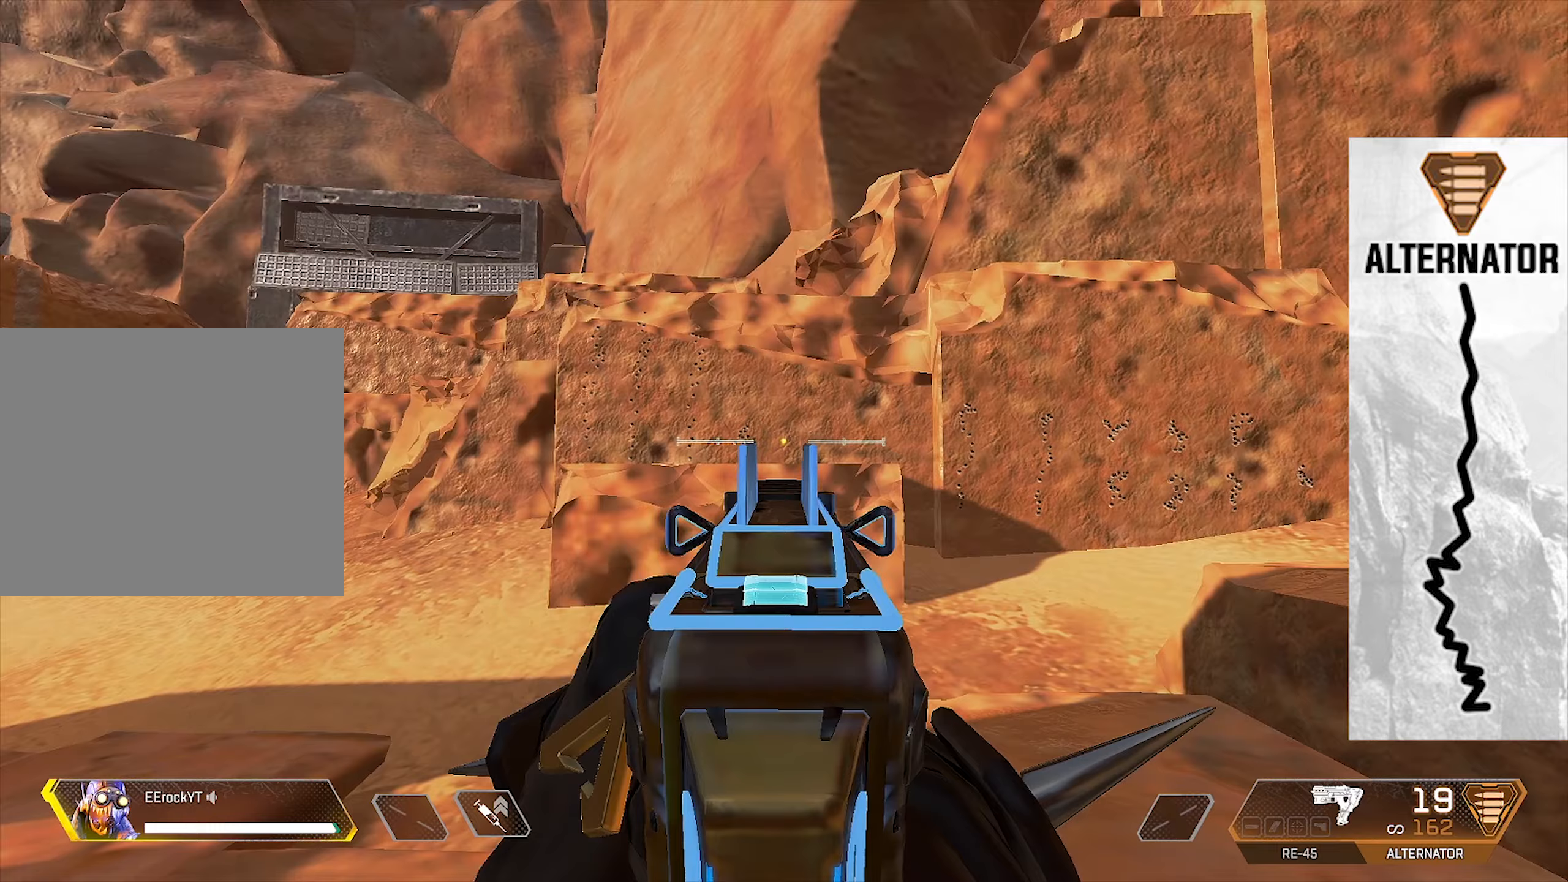
Gameplay with a controller (PlayStation layout); each line is a JSON object with the inputs held at the frame after it (dt_ms = milliseconds from this image to that frame). "events" lists button and stick changes between this image and that frame as [ms after this image, input, new state], when the widget could be followed in between.
{"dt_ms": 250, "buttons": ["L1", "R1"], "left_stick": "center", "right_stick": "down", "events": [[133, "R1", "down"], [200, "right_stick", "down"]]}
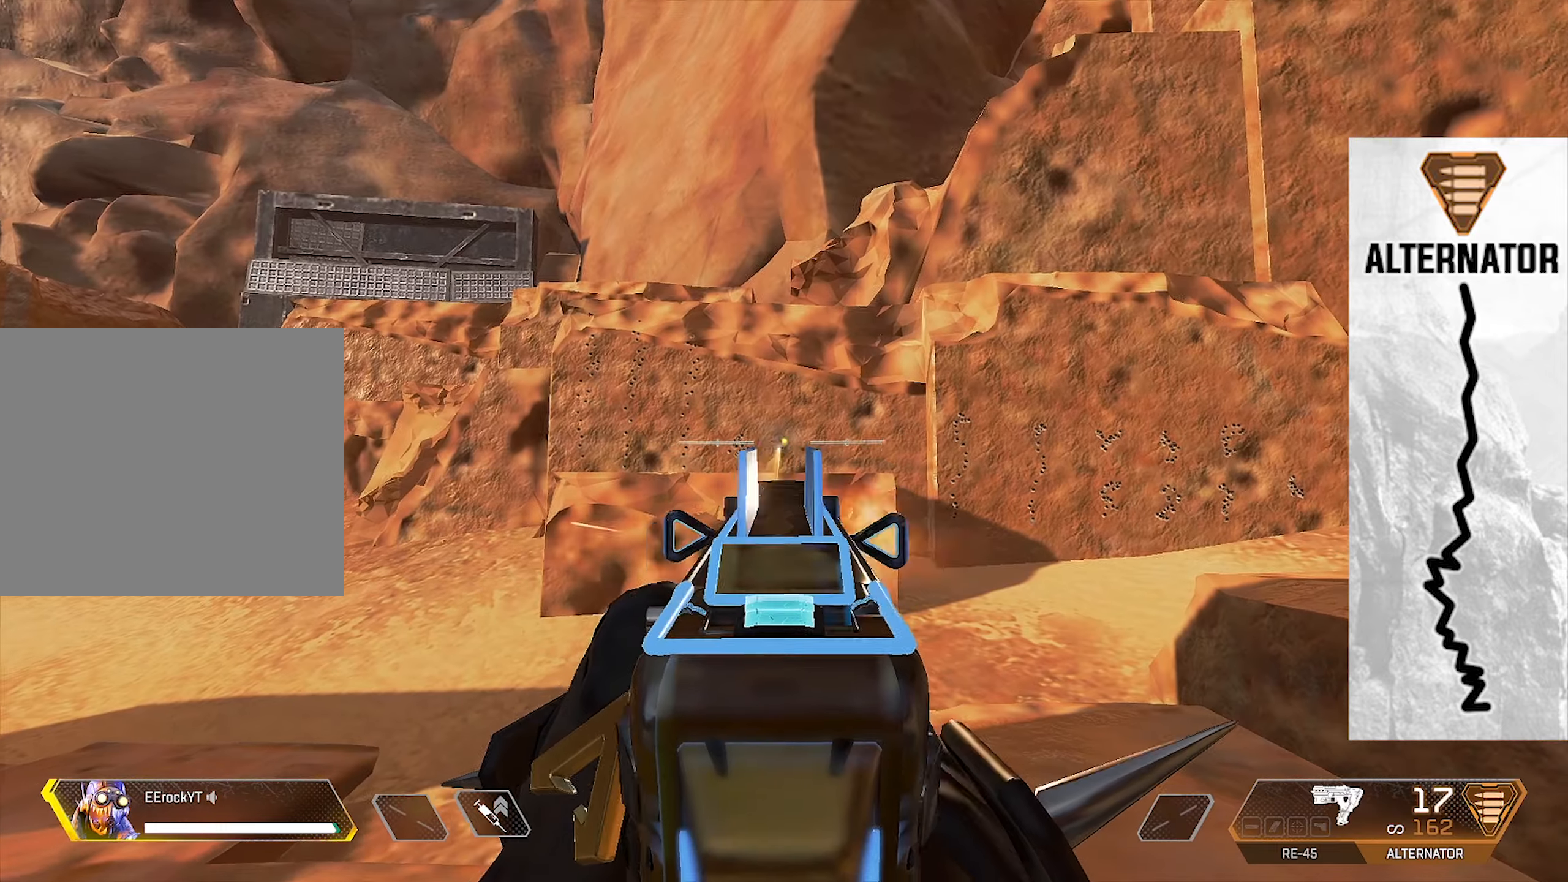
{"dt_ms": 500, "buttons": ["L1", "R1"], "left_stick": "center", "right_stick": "down", "events": []}
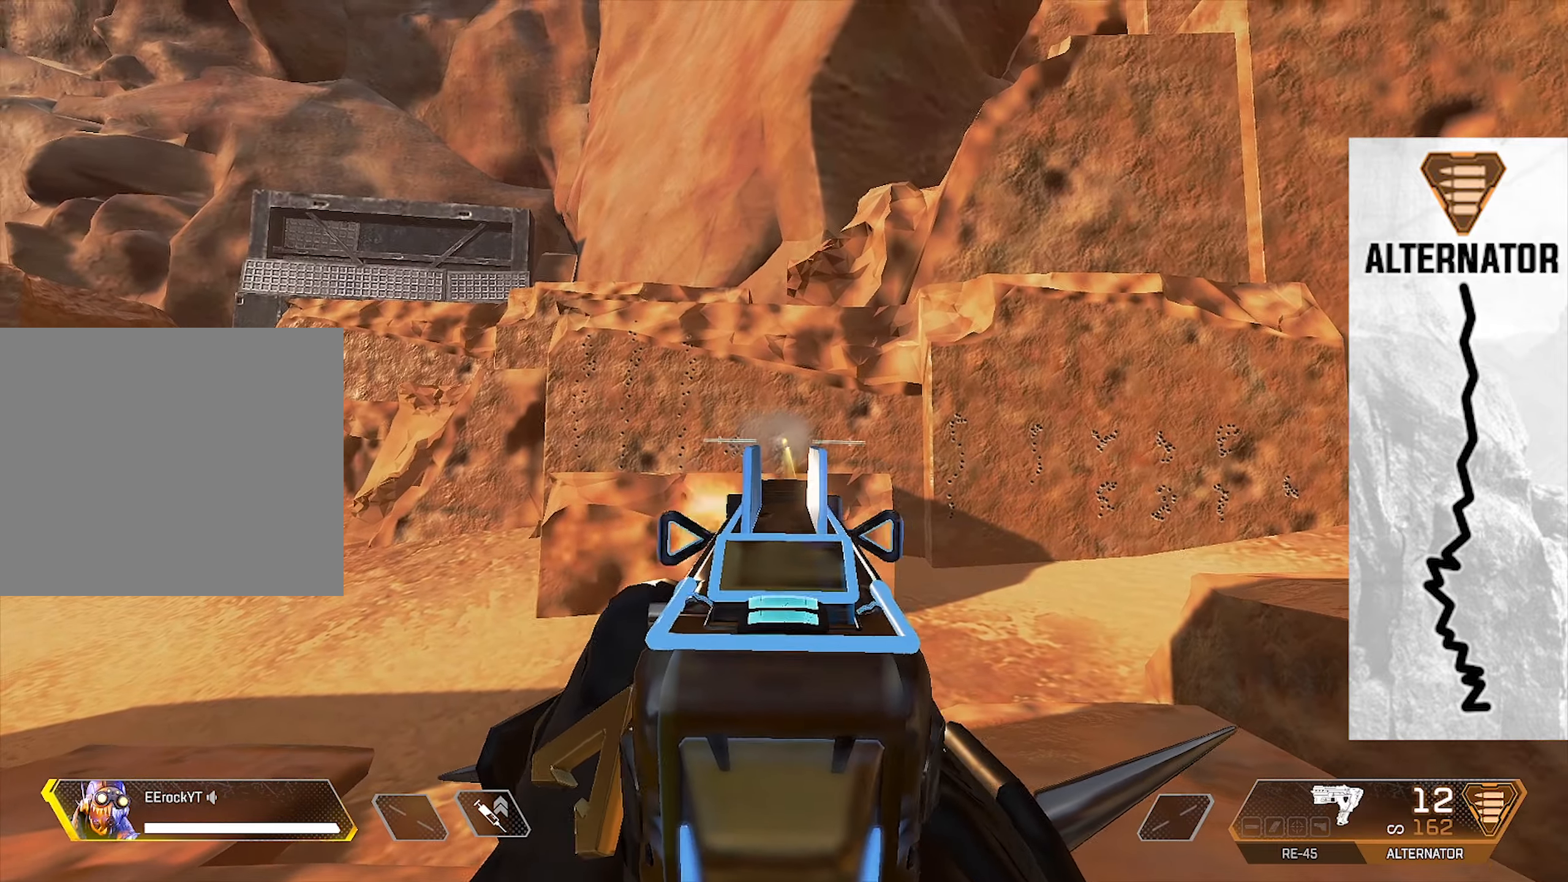
{"dt_ms": 500, "buttons": ["L1", "R1"], "left_stick": "center", "right_stick": "down", "events": []}
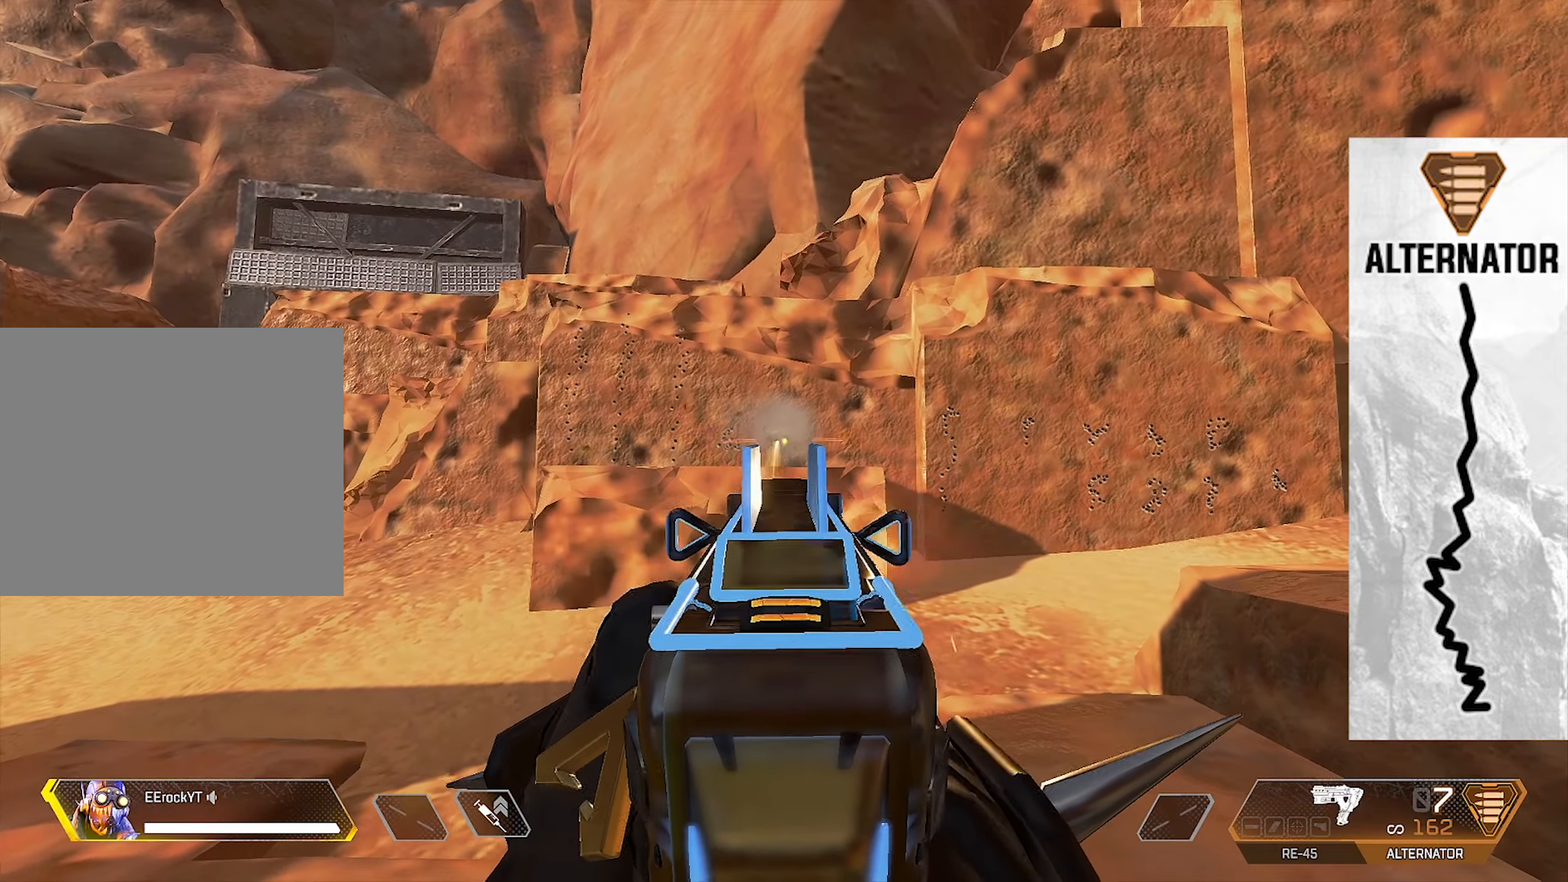
{"dt_ms": 500, "buttons": ["L1", "R1"], "left_stick": "center", "right_stick": "center", "events": [[367, "right_stick", "center"]]}
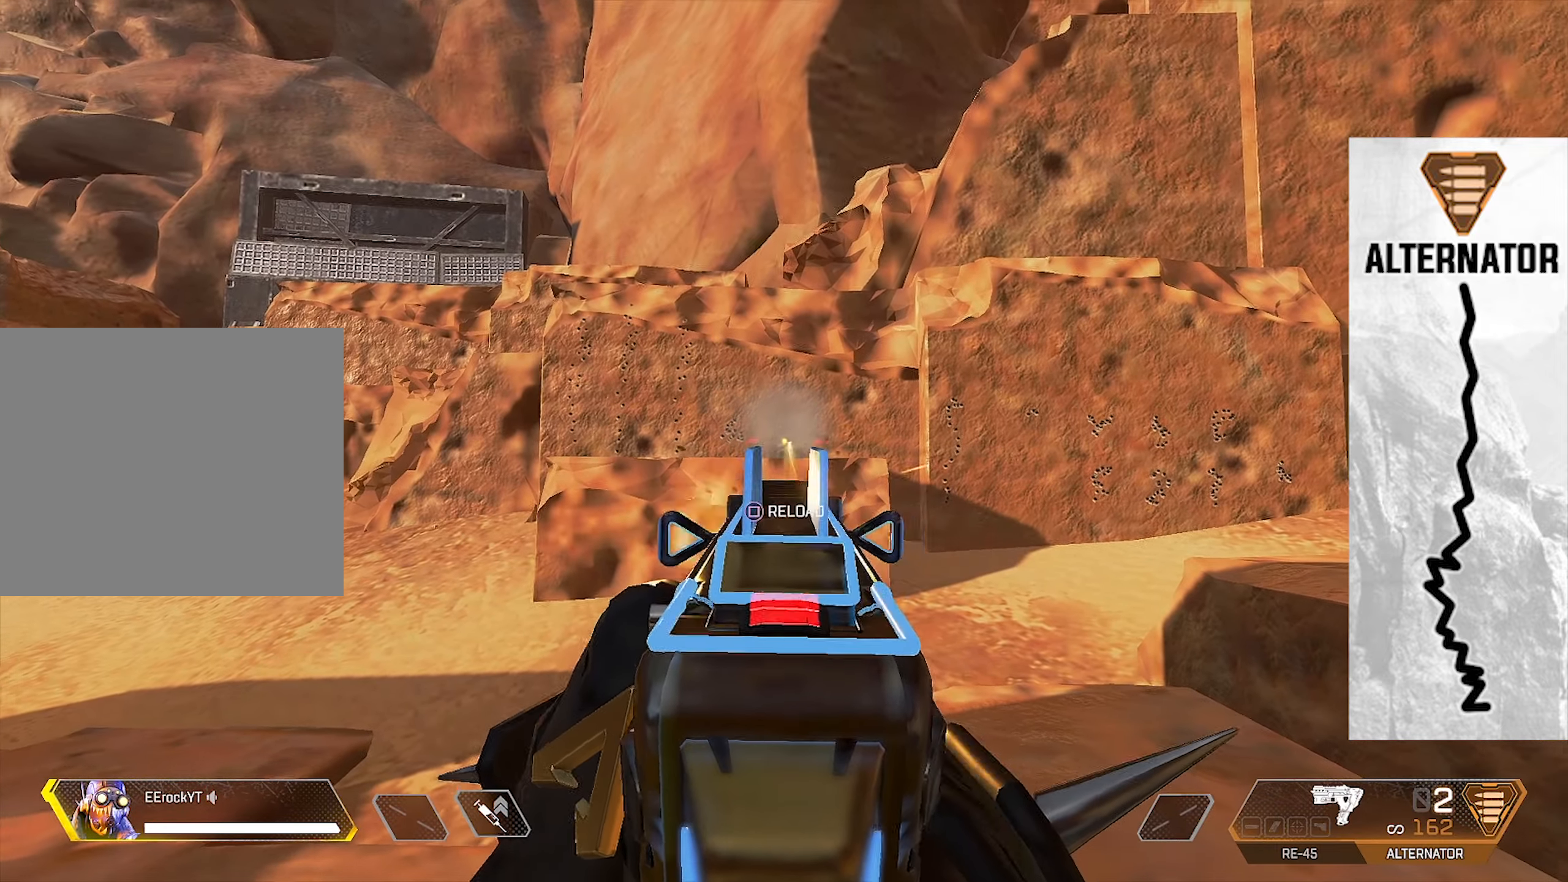
{"dt_ms": 500, "buttons": ["L1", "R1"], "left_stick": "center", "right_stick": "down", "events": [[417, "right_stick", "down"]]}
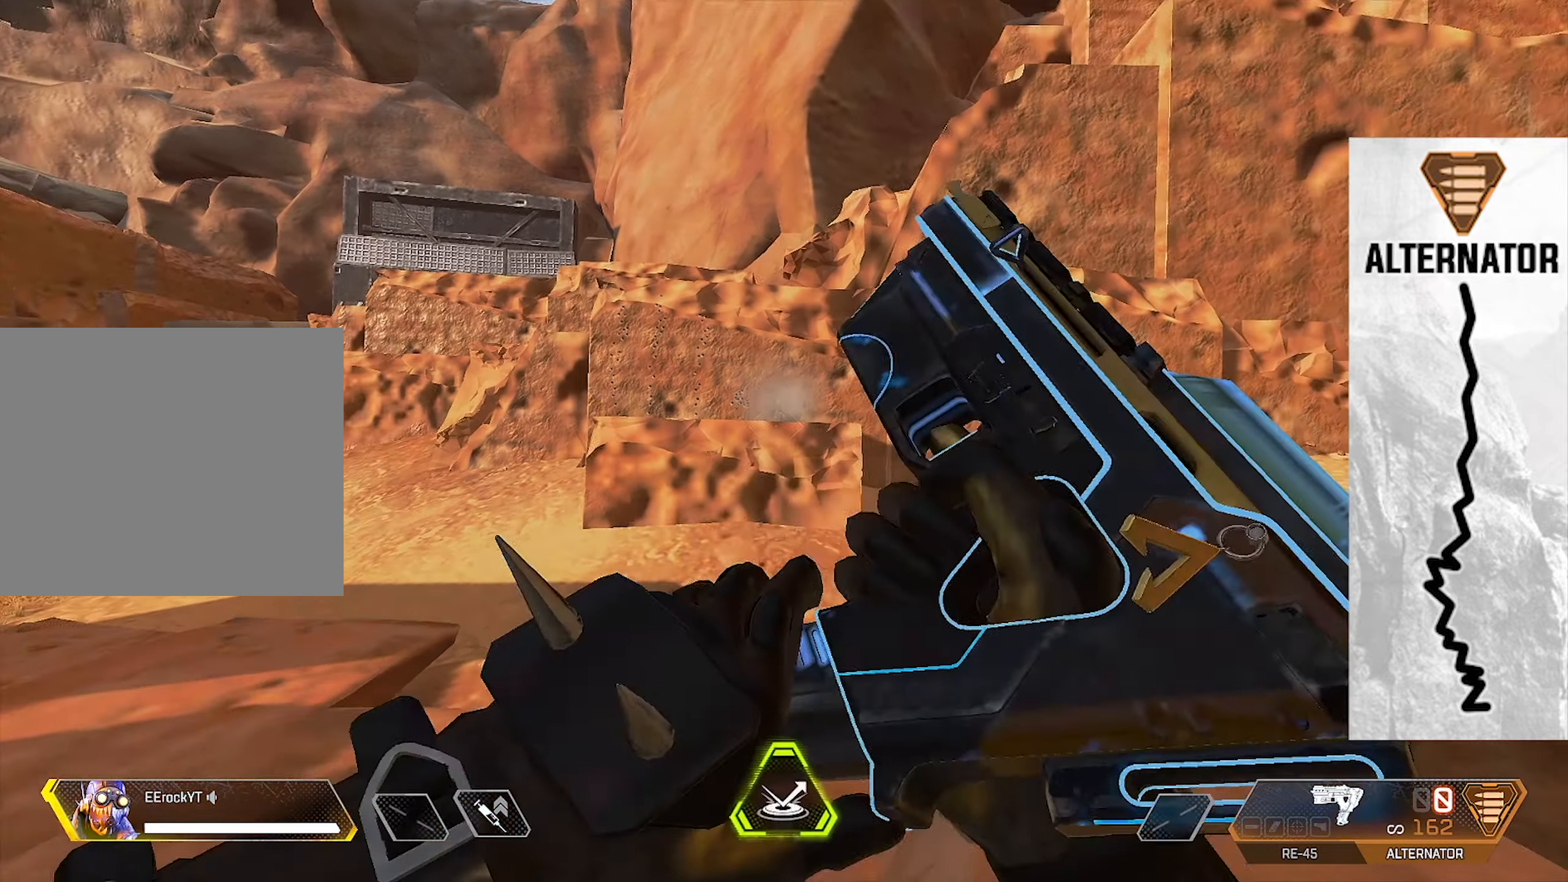
{"dt_ms": 500, "buttons": [], "left_stick": "center", "right_stick": "center", "events": [[50, "right_stick", "center"], [200, "R1", "up"], [233, "L1", "up"]]}
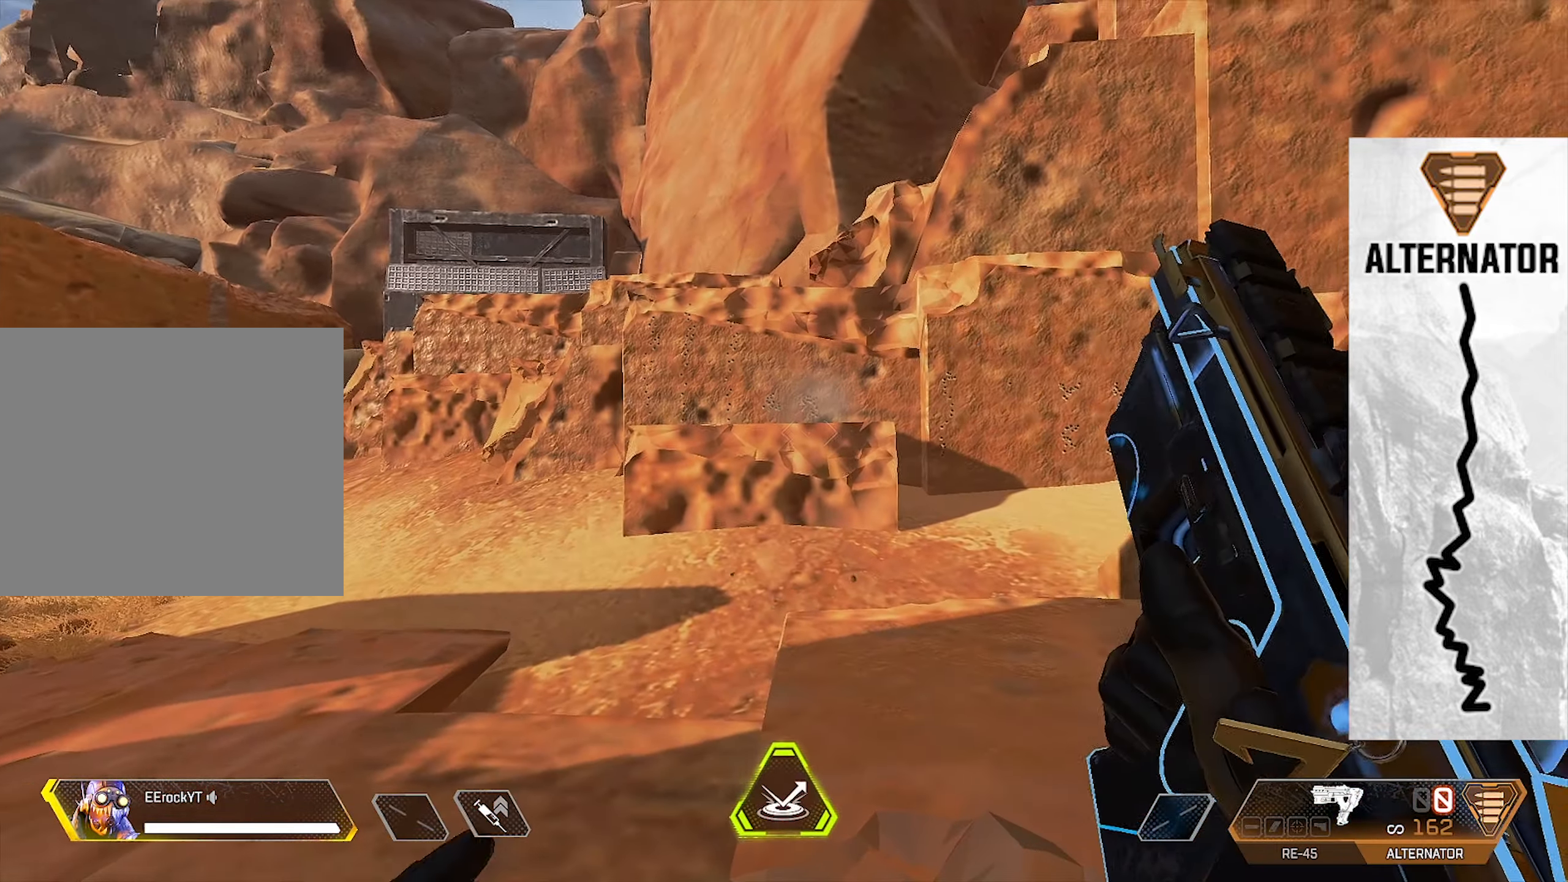
{"dt_ms": 500, "buttons": [], "left_stick": "center", "right_stick": "center", "events": []}
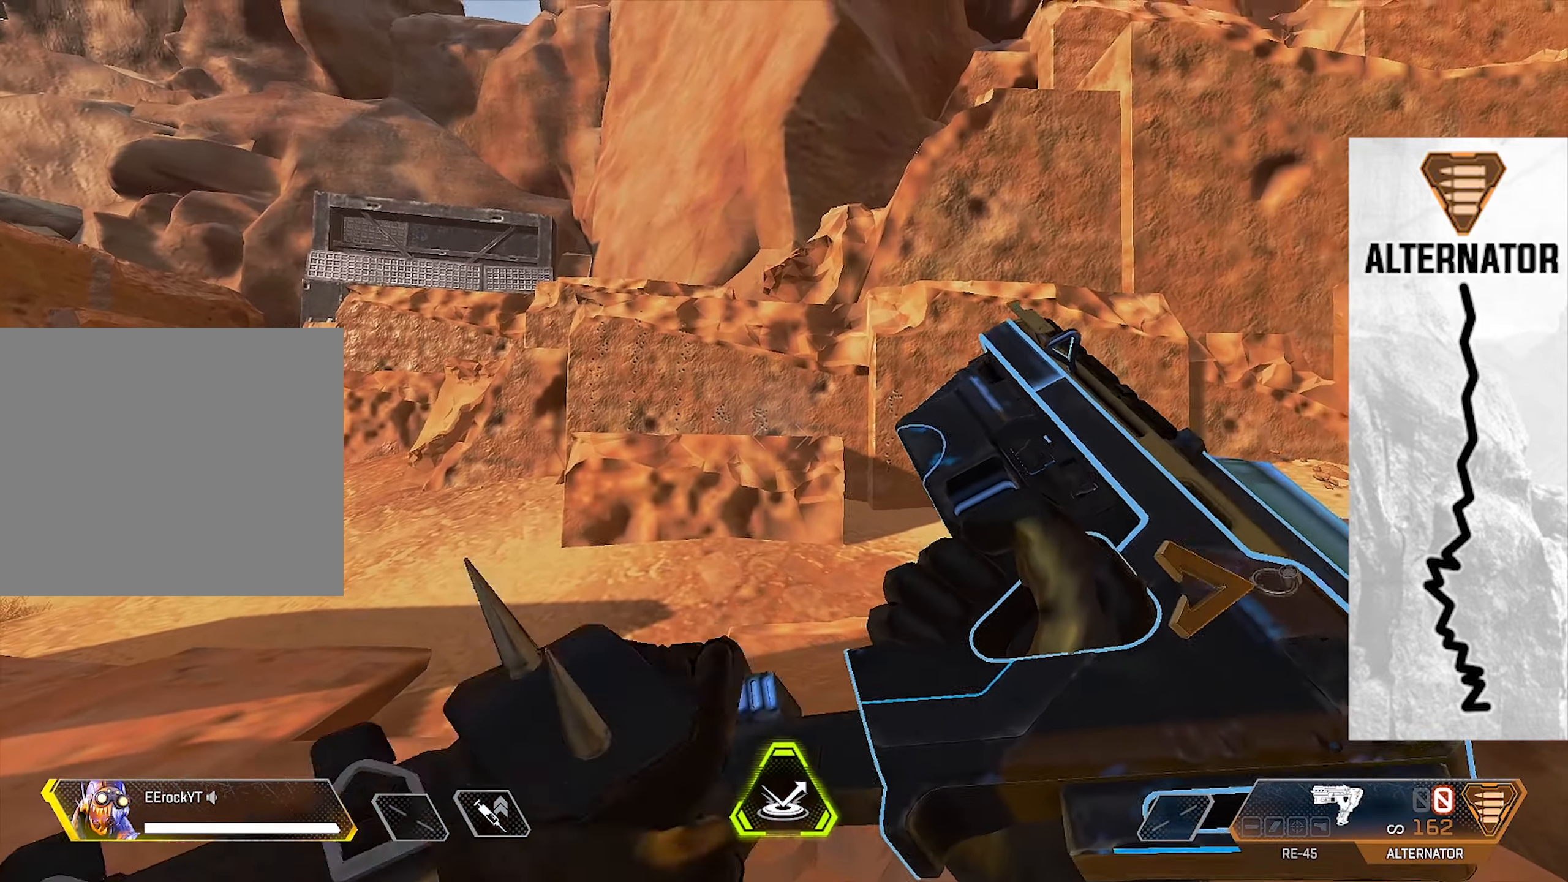
{"dt_ms": 500, "buttons": [], "left_stick": "center", "right_stick": "center", "events": []}
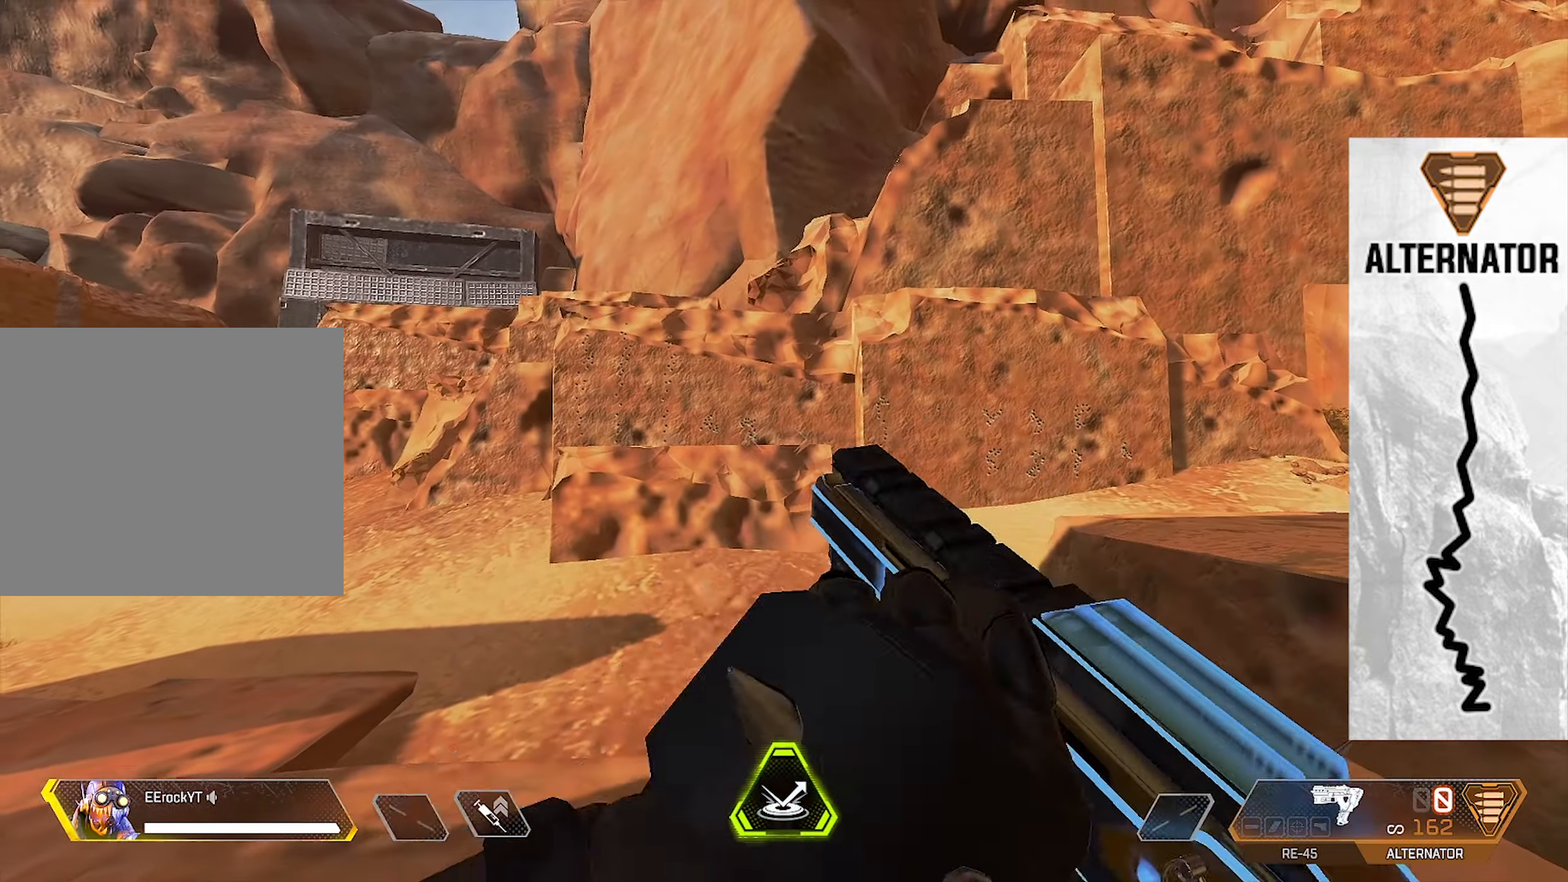
{"dt_ms": 500, "buttons": ["L1"], "left_stick": "center", "right_stick": "center", "events": [[317, "L1", "down"]]}
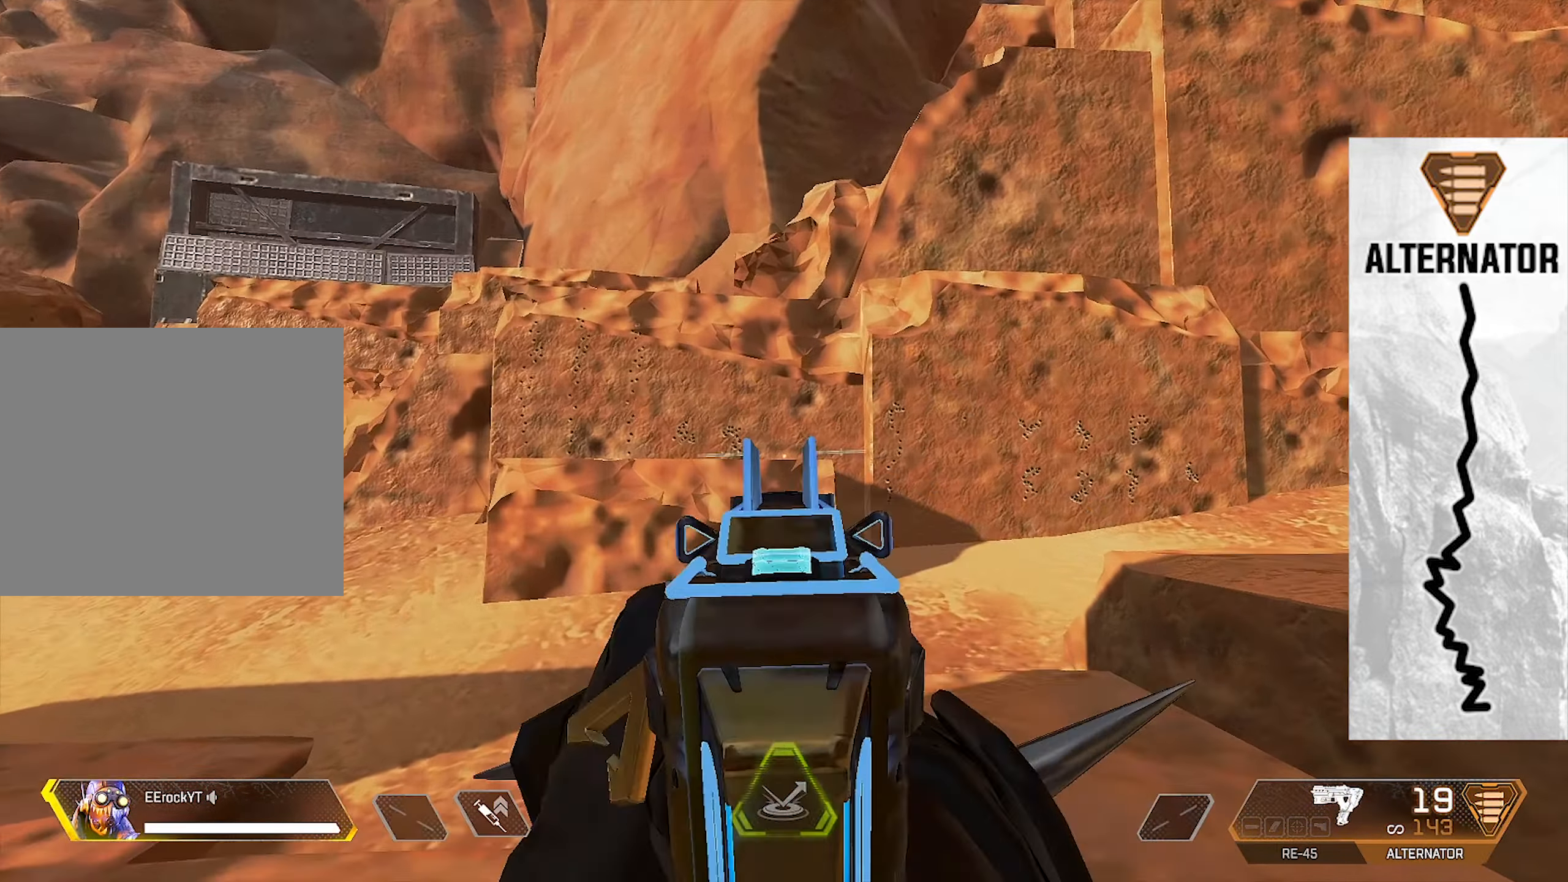
{"dt_ms": 500, "buttons": ["L1", "R1"], "left_stick": "center", "right_stick": "down", "events": [[183, "R1", "down"], [283, "right_stick", "down"]]}